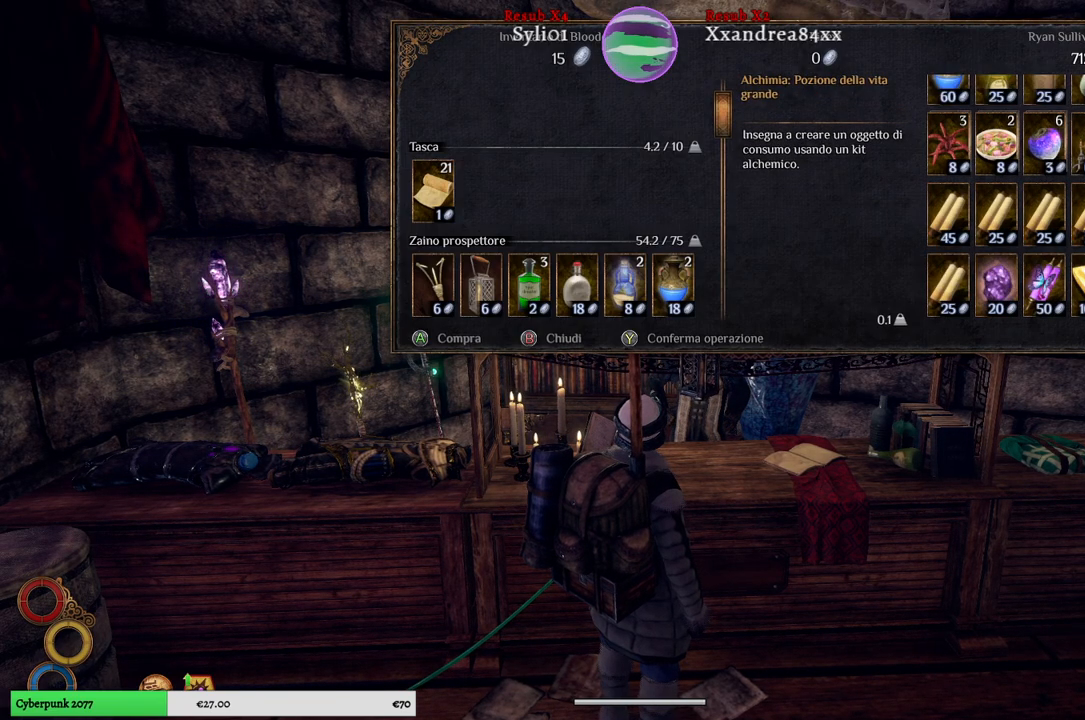
Gameplay with a controller (Xbox layout); each line is a JSON object with the inputs held at the frame after it. "events" lists button and stick changes between this image and that frame as [ms after this image, input, new state], when the widget could be followed in between.
{"buttons": [], "left_stick": "left", "right_stick": "center", "events": [[267, "left_stick", "left"]]}
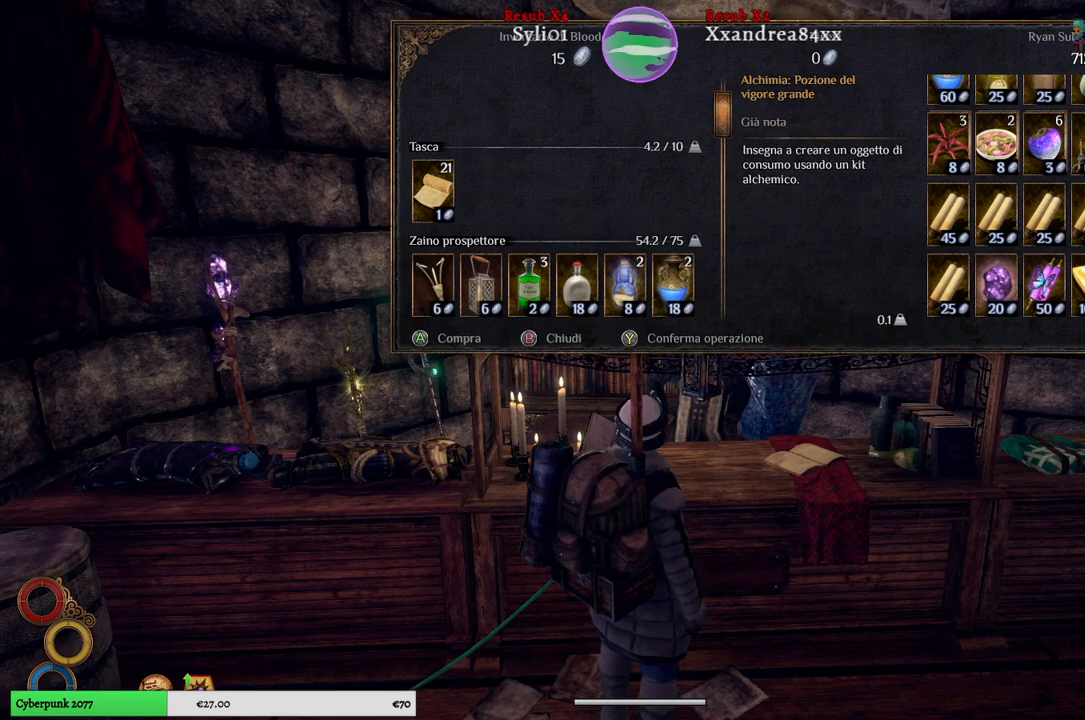
{"buttons": [], "left_stick": "left", "right_stick": "center", "events": [[50, "left_stick", "center"], [317, "left_stick", "left"]]}
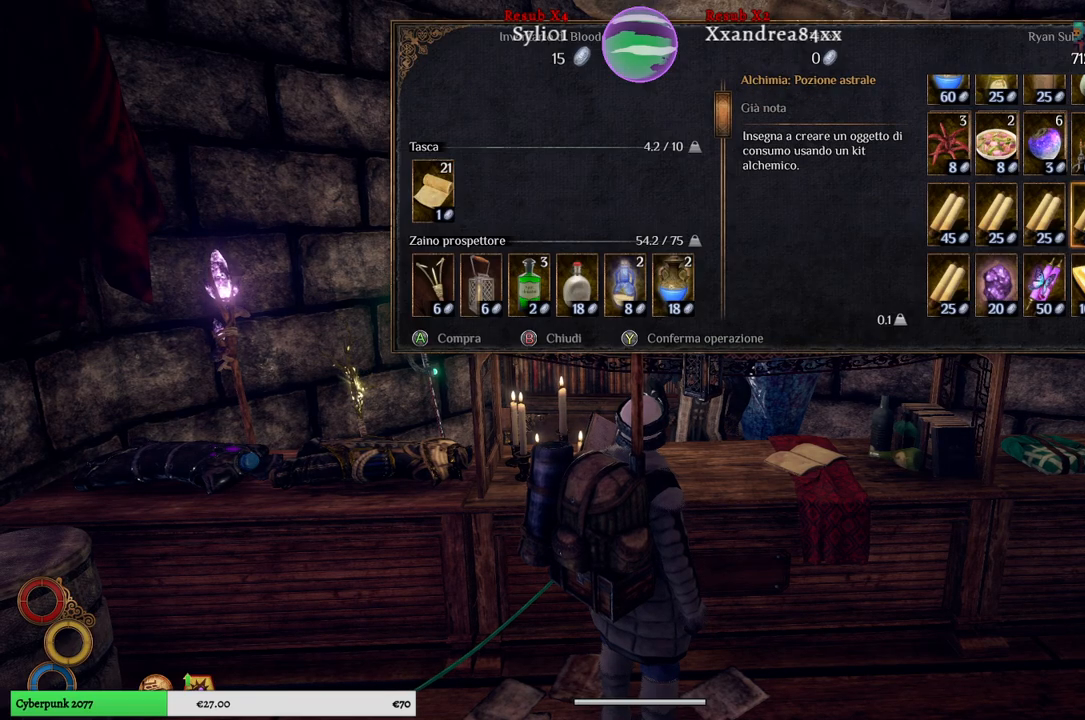
{"buttons": [], "left_stick": "left", "right_stick": "center", "events": [[17, "left_stick", "center"], [83, "left_stick", "left"], [317, "left_stick", "center"], [450, "left_stick", "left"]]}
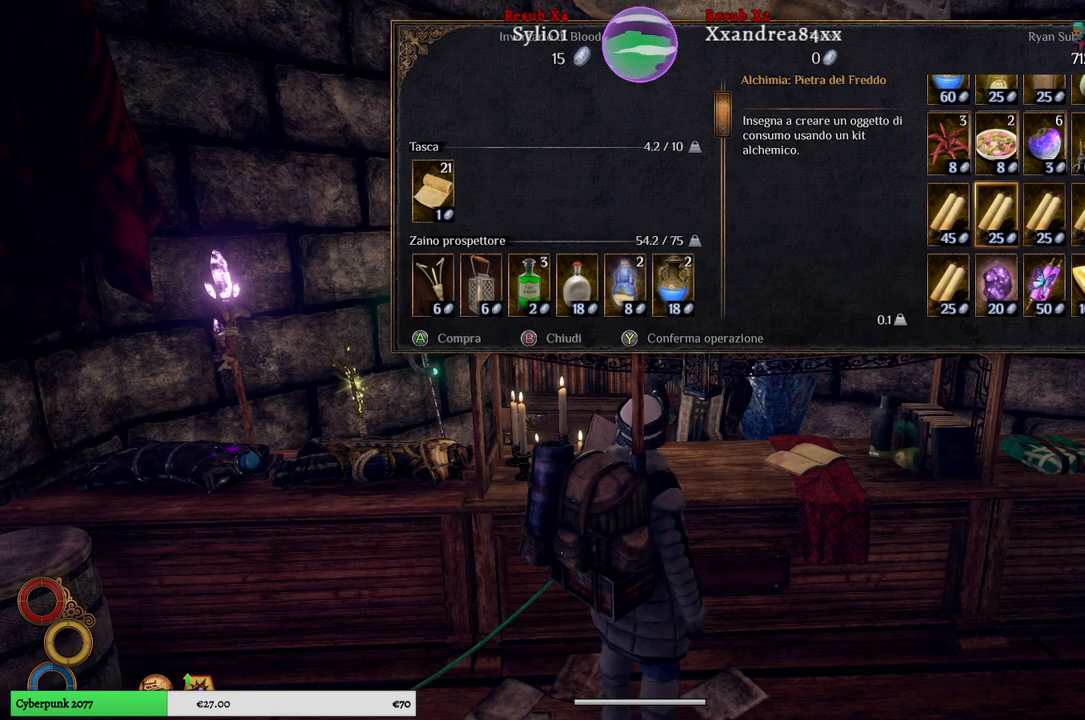
{"buttons": [], "left_stick": "down", "right_stick": "center", "events": [[183, "left_stick", "center"], [233, "left_stick", "left"], [417, "left_stick", "center"], [483, "left_stick", "down"]]}
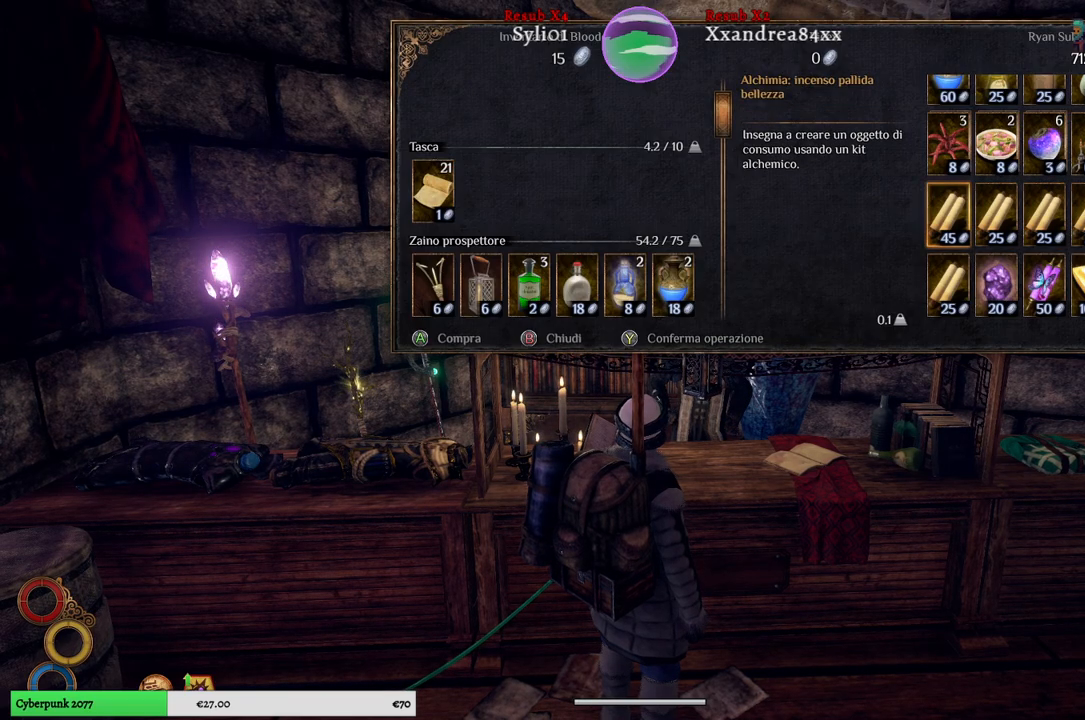
{"buttons": [], "left_stick": "center", "right_stick": "center", "events": [[183, "left_stick", "center"]]}
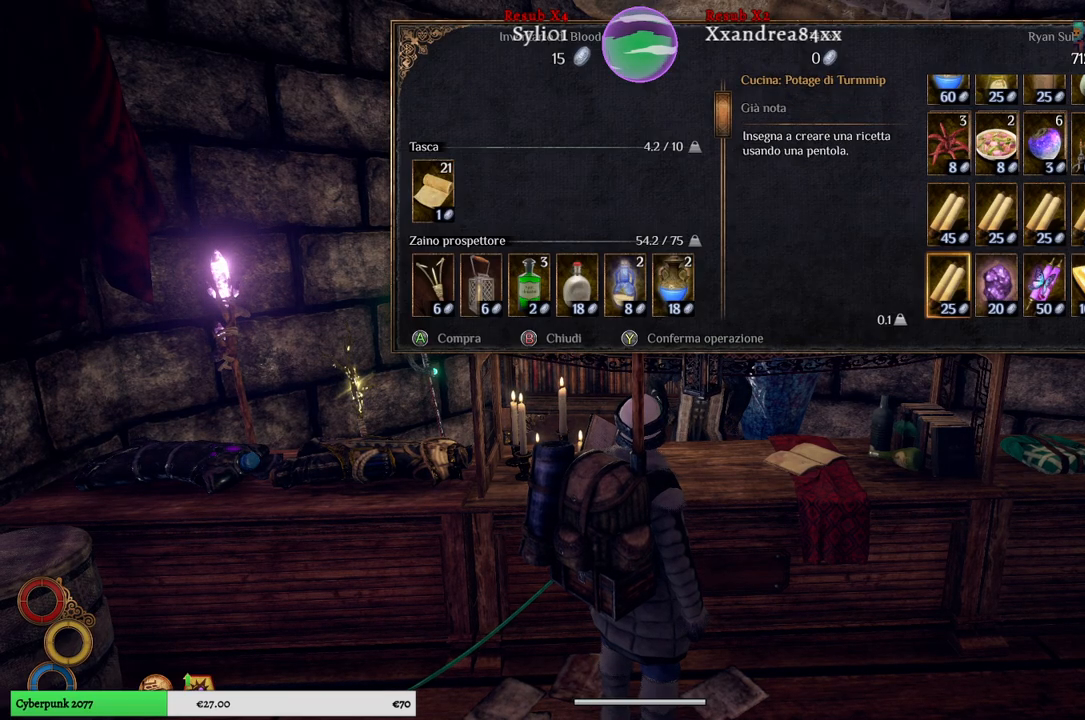
{"buttons": [], "left_stick": "center", "right_stick": "center", "events": []}
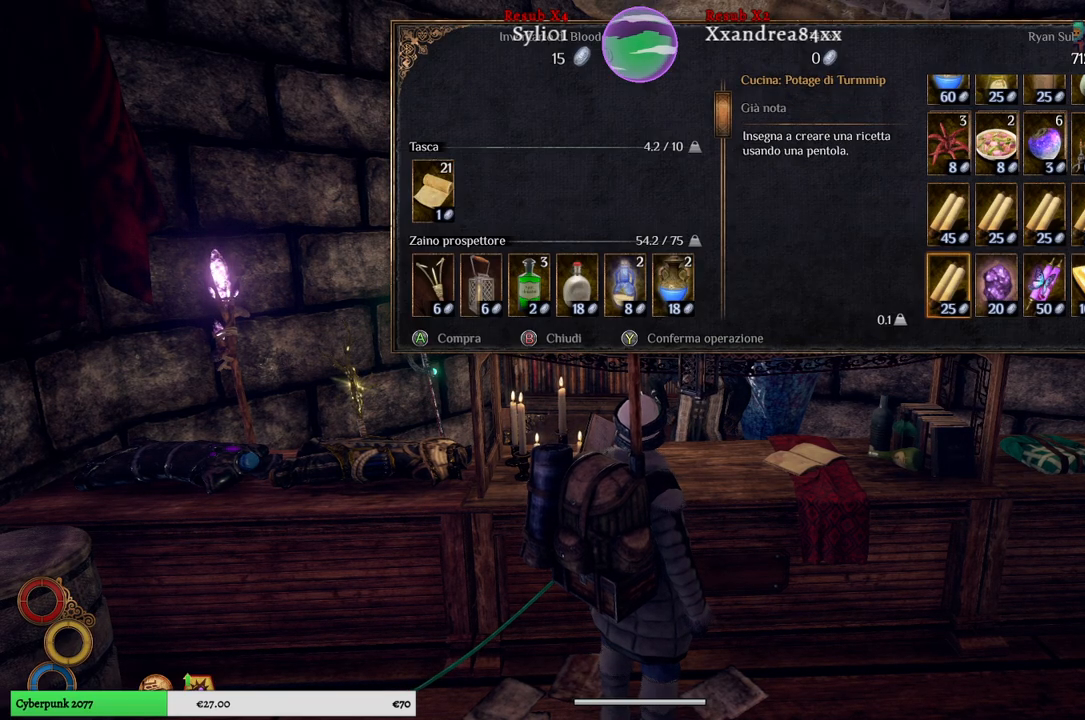
{"buttons": [], "left_stick": "left", "right_stick": "left", "events": [[150, "B", "down"], [200, "B", "up"], [300, "left_stick", "left"], [500, "right_stick", "left"]]}
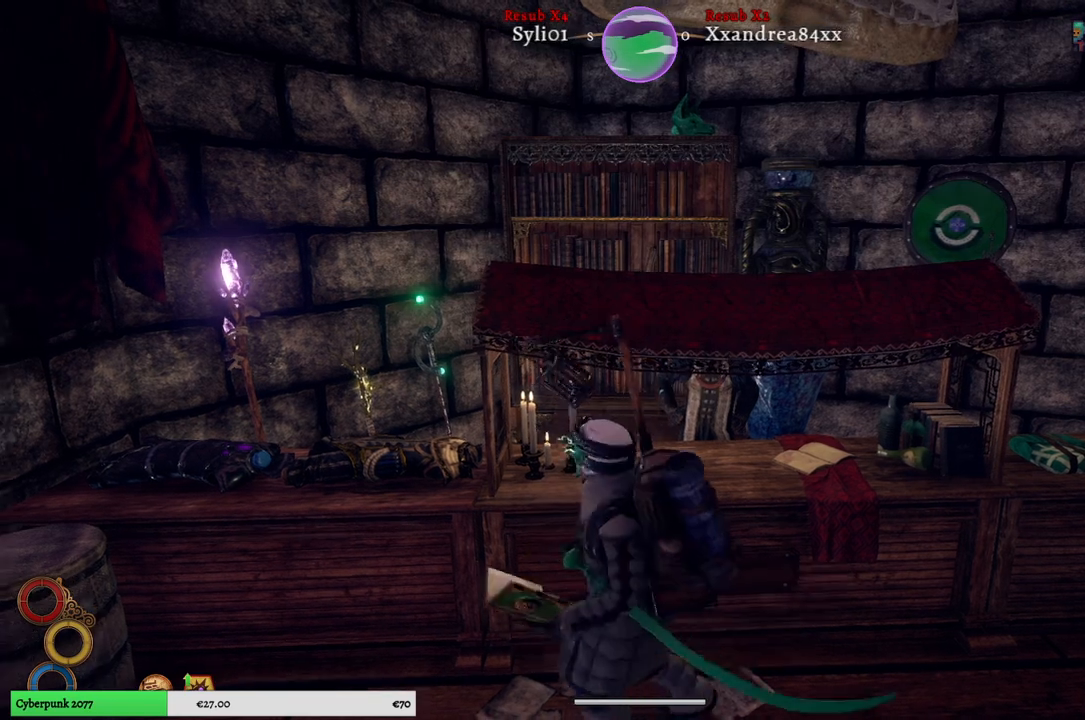
{"buttons": [], "left_stick": "up-left", "right_stick": "left", "events": [[483, "left_stick", "up-left"]]}
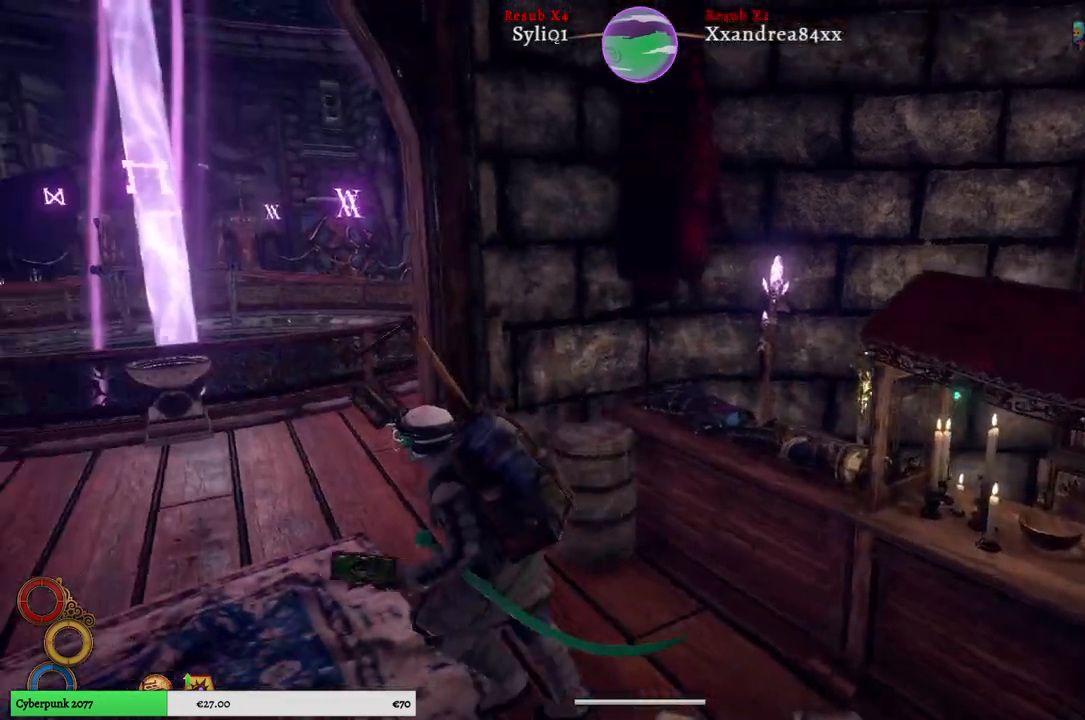
{"buttons": [], "left_stick": "up-left", "right_stick": "center", "events": [[33, "right_stick", "center"]]}
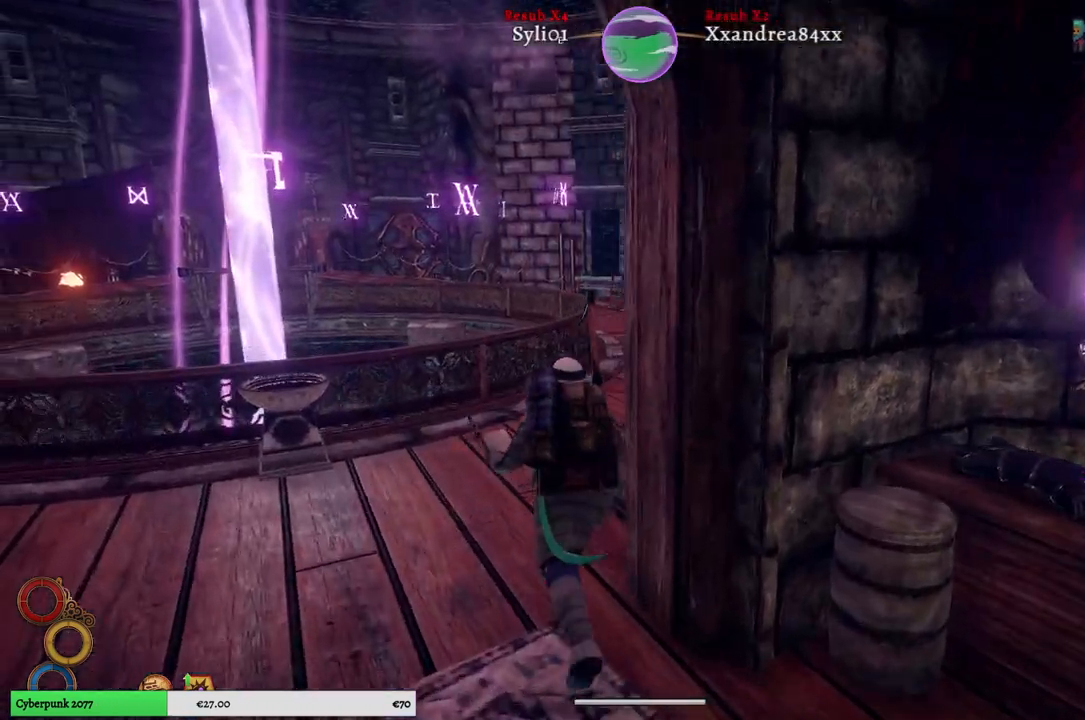
{"buttons": [], "left_stick": "up", "right_stick": "right", "events": [[217, "left_stick", "up"], [350, "right_stick", "right"]]}
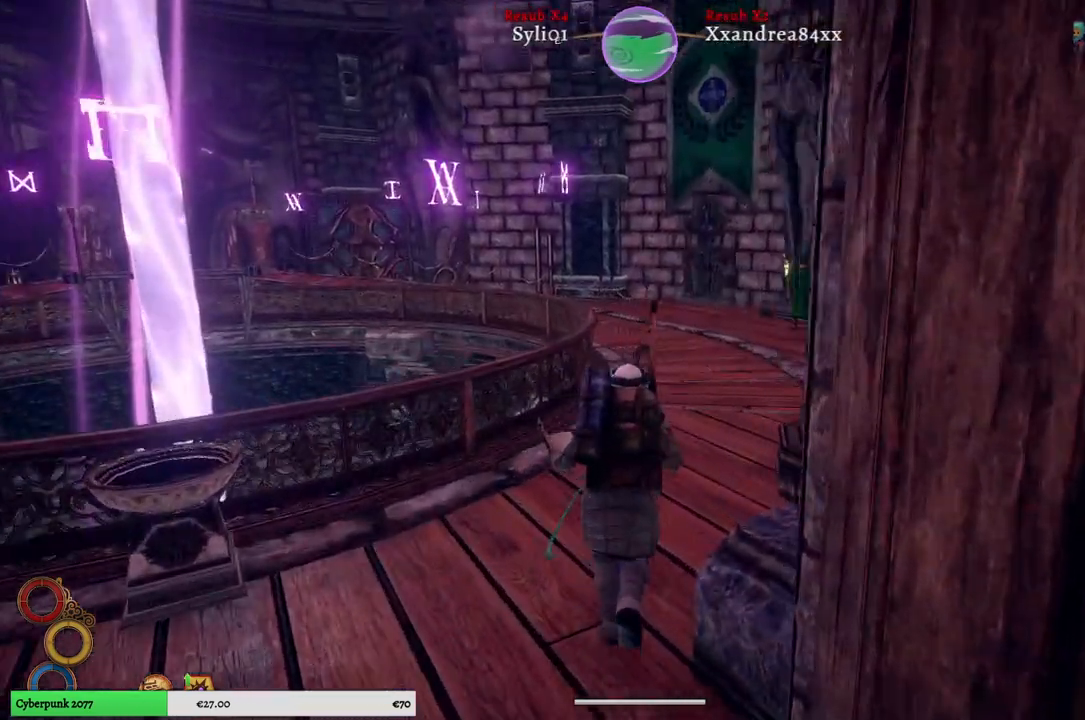
{"buttons": [], "left_stick": "up", "right_stick": "center", "events": [[67, "right_stick", "center"]]}
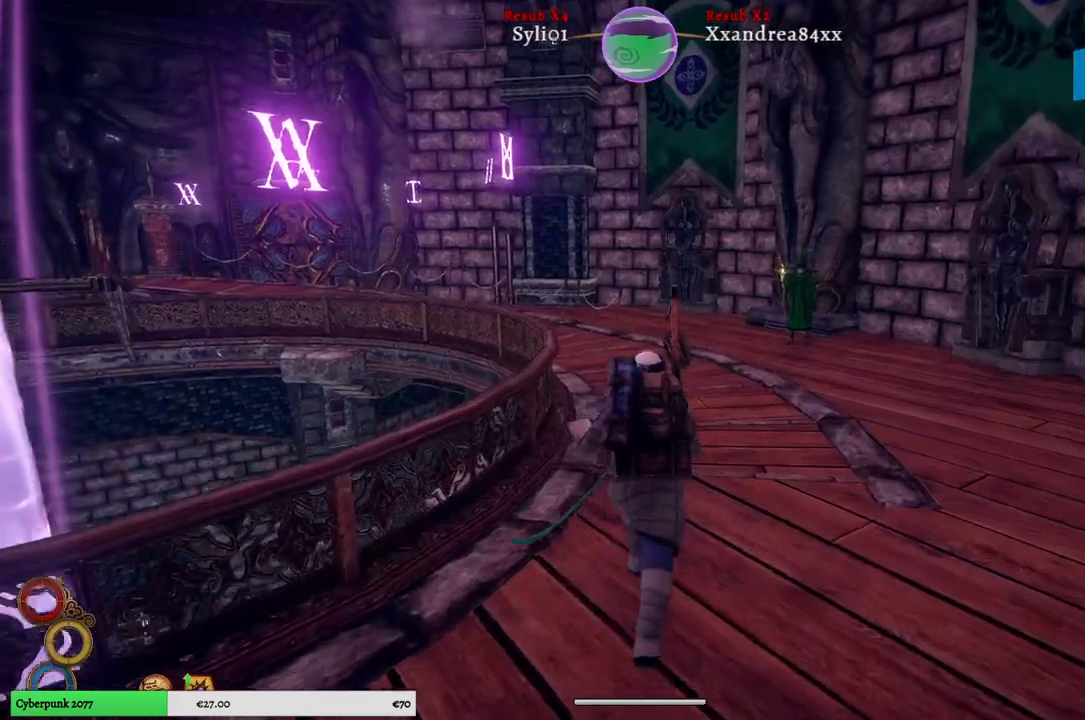
{"buttons": [], "left_stick": "up", "right_stick": "center", "events": []}
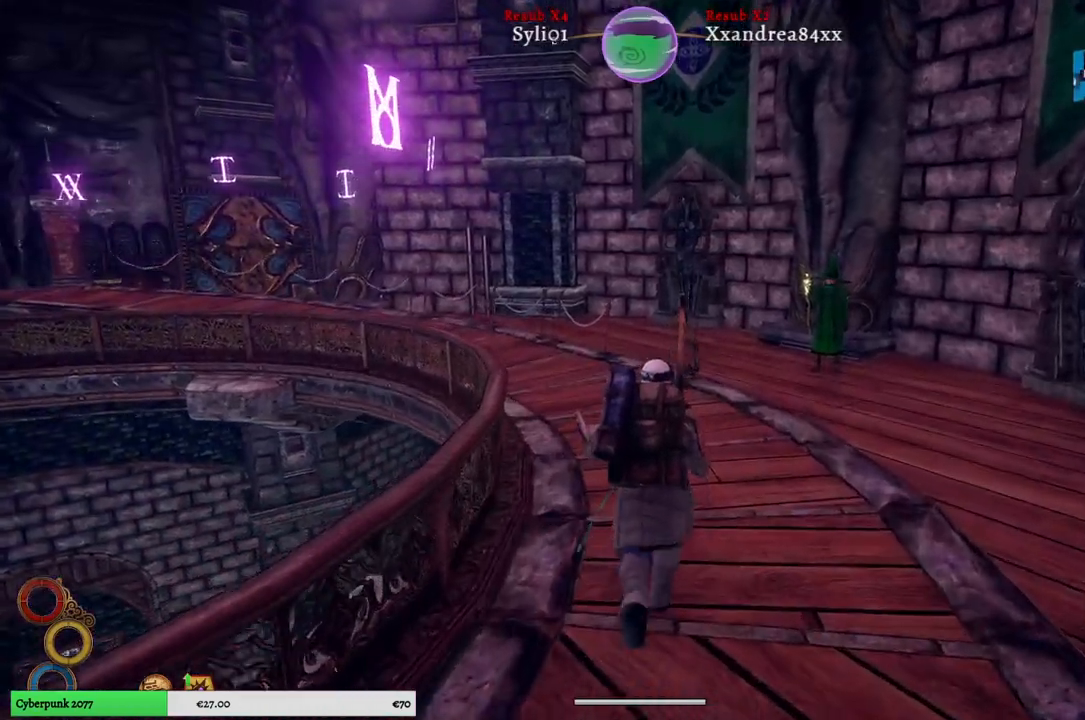
{"buttons": [], "left_stick": "up", "right_stick": "center", "events": []}
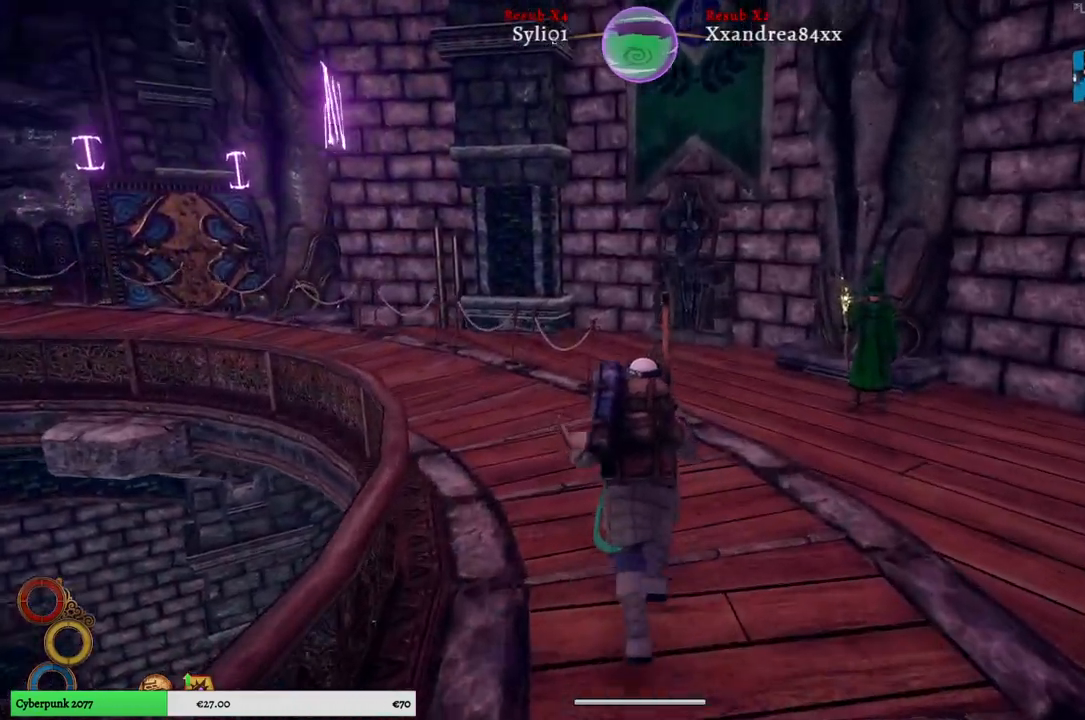
{"buttons": [], "left_stick": "up", "right_stick": "center", "events": []}
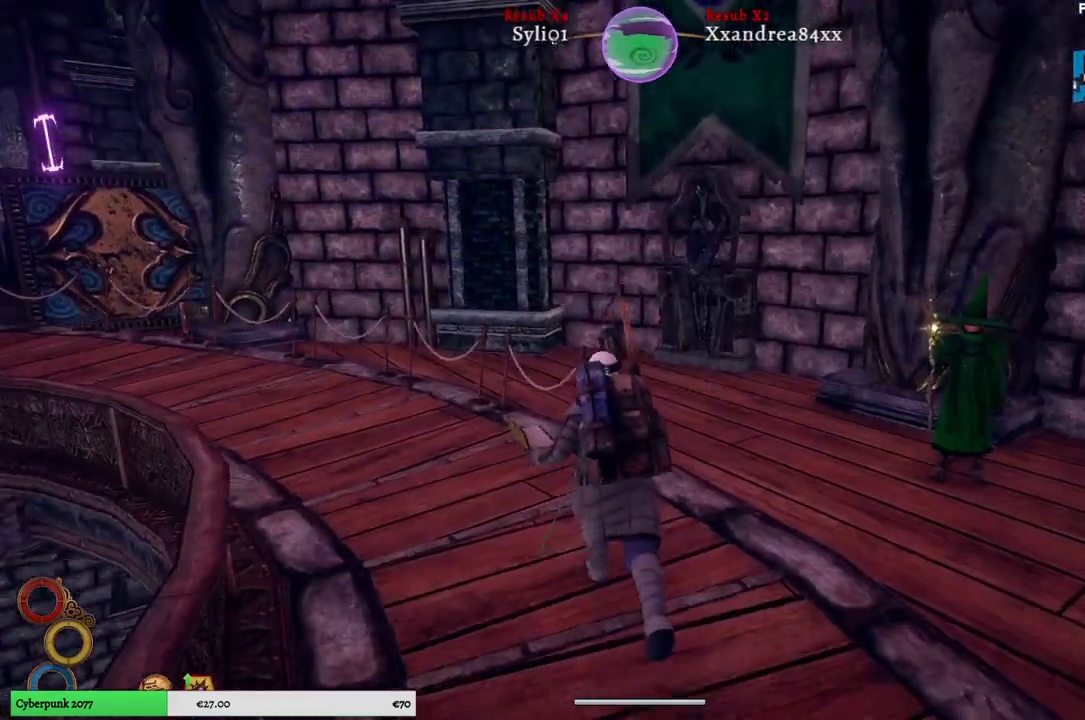
{"buttons": [], "left_stick": "center", "right_stick": "center", "events": [[400, "left_stick", "center"]]}
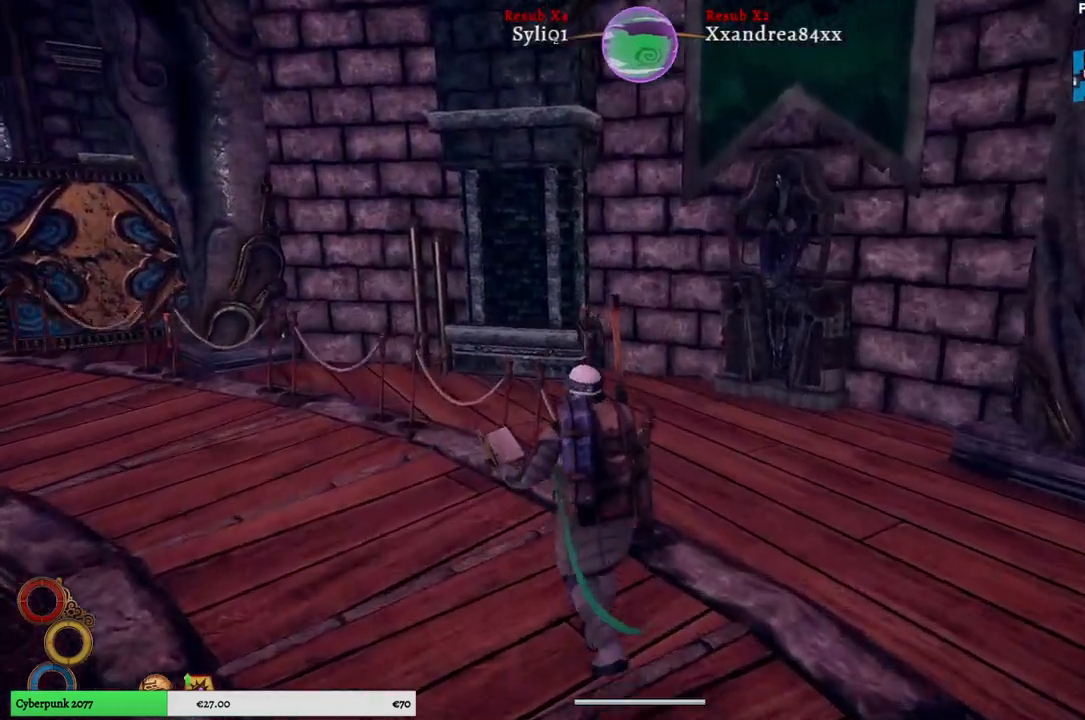
{"buttons": [], "left_stick": "right", "right_stick": "right", "events": [[367, "right_stick", "right"], [383, "left_stick", "right"]]}
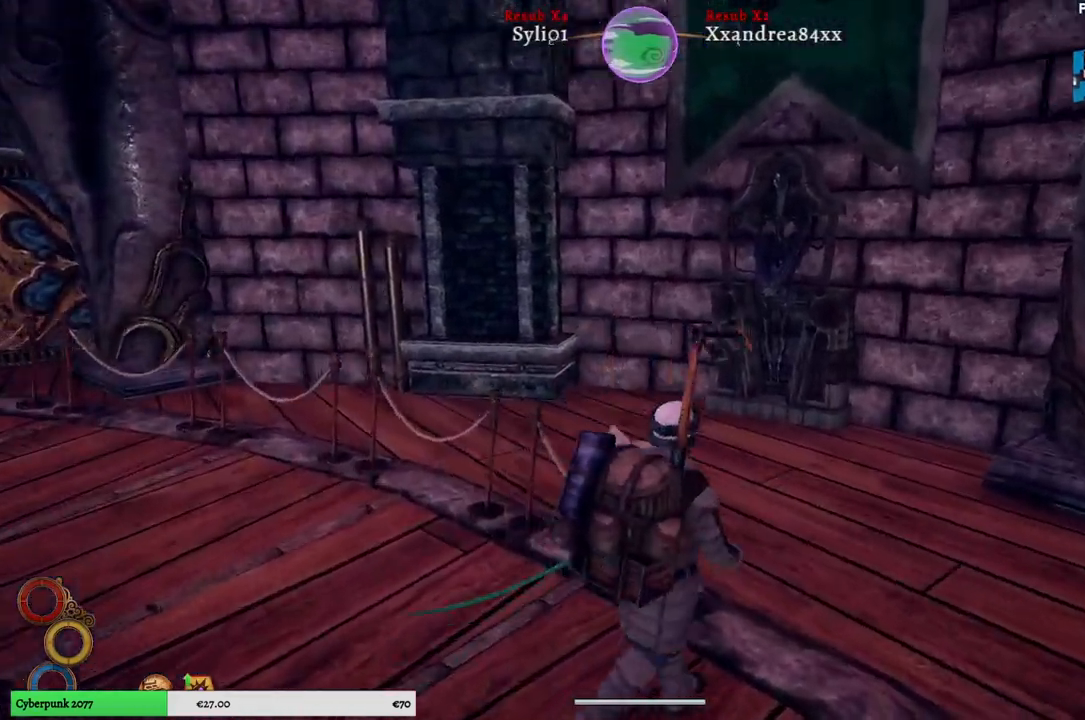
{"buttons": [], "left_stick": "up-right", "right_stick": "center", "events": [[250, "right_stick", "center"], [317, "left_stick", "up-right"]]}
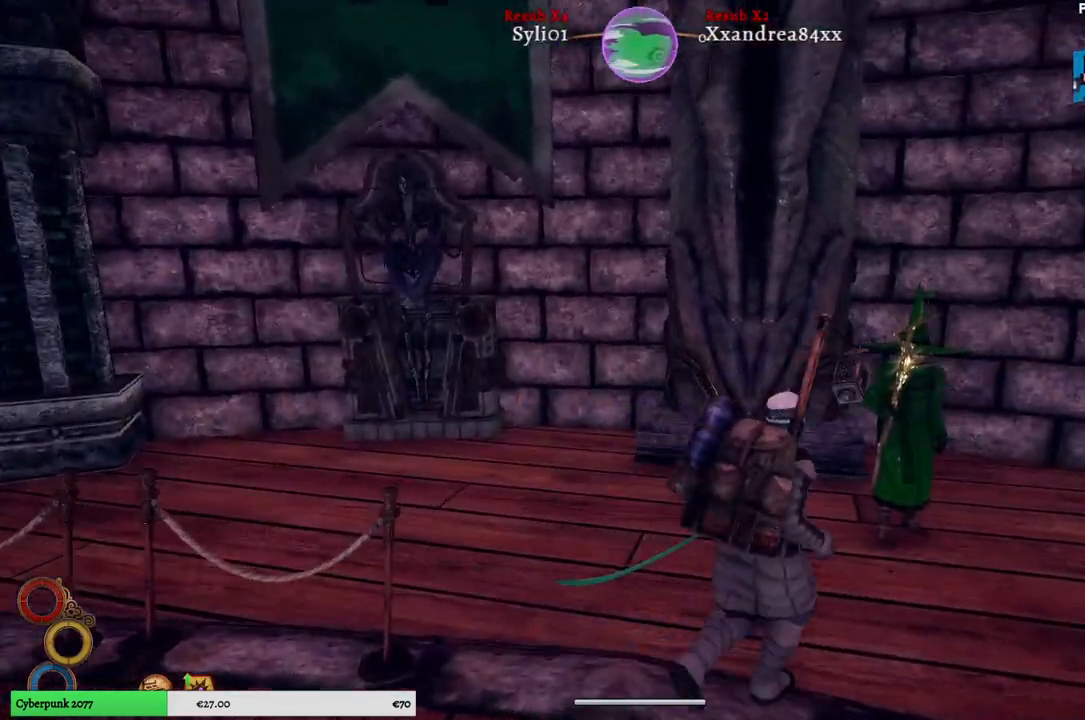
{"buttons": [], "left_stick": "center", "right_stick": "center", "events": [[200, "left_stick", "center"]]}
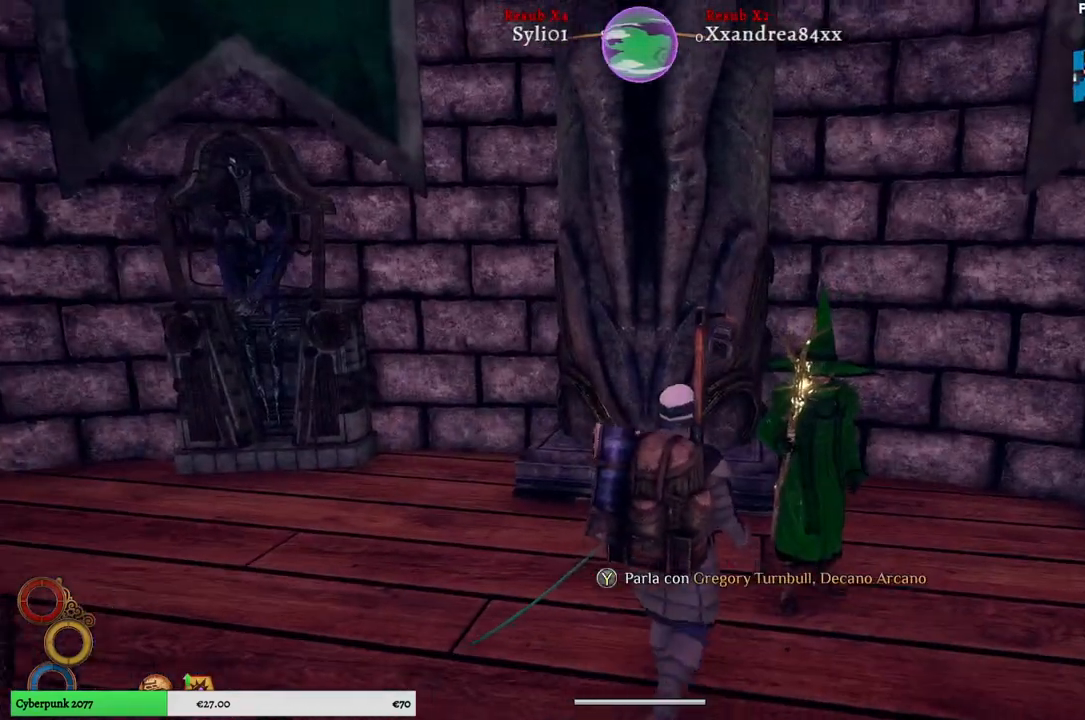
{"buttons": [], "left_stick": "center", "right_stick": "center", "events": [[133, "Y", "down"], [233, "Y", "up"]]}
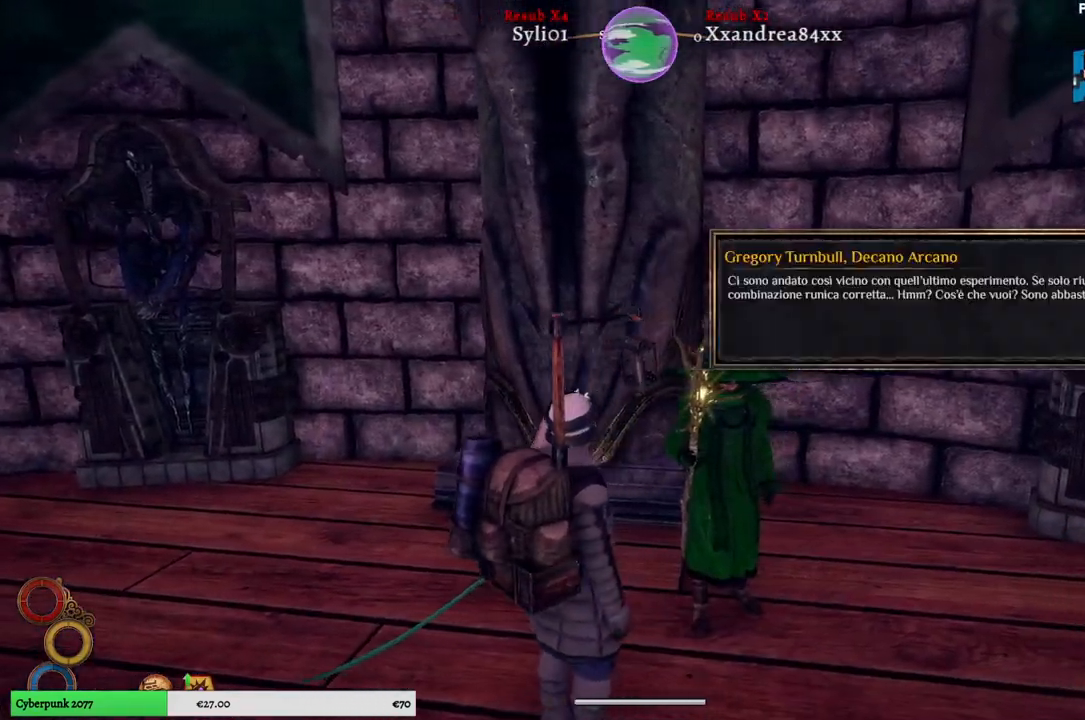
{"buttons": [], "left_stick": "center", "right_stick": "center", "events": []}
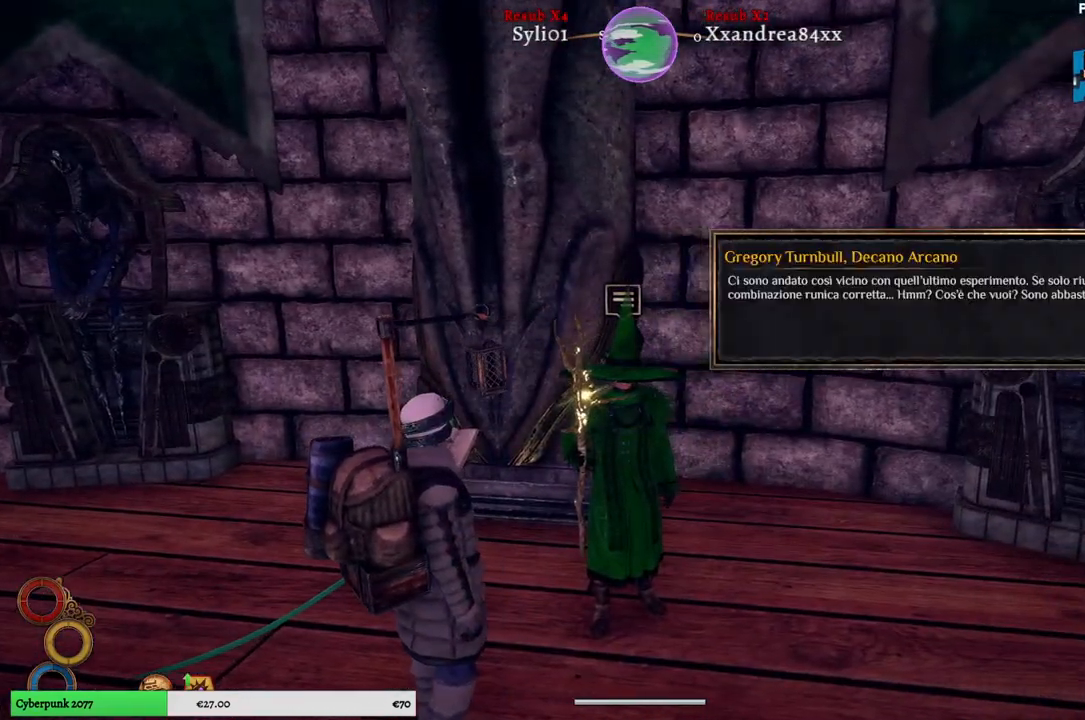
{"buttons": [], "left_stick": "center", "right_stick": "center", "events": []}
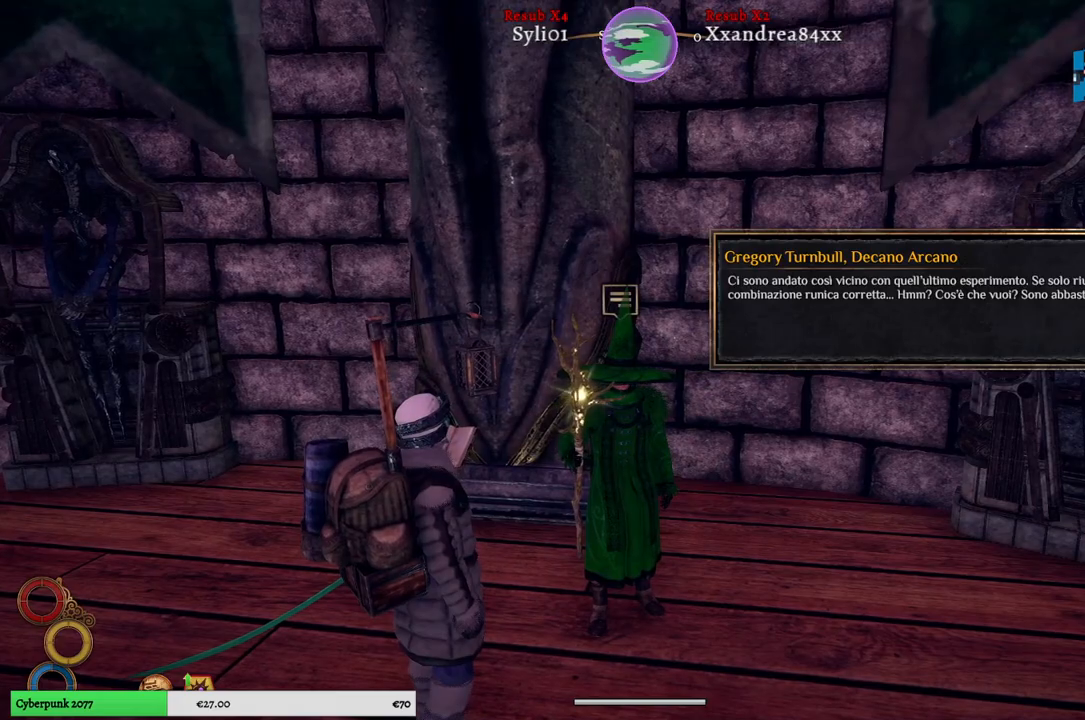
{"buttons": [], "left_stick": "center", "right_stick": "center", "events": [[150, "A", "down"], [250, "A", "up"]]}
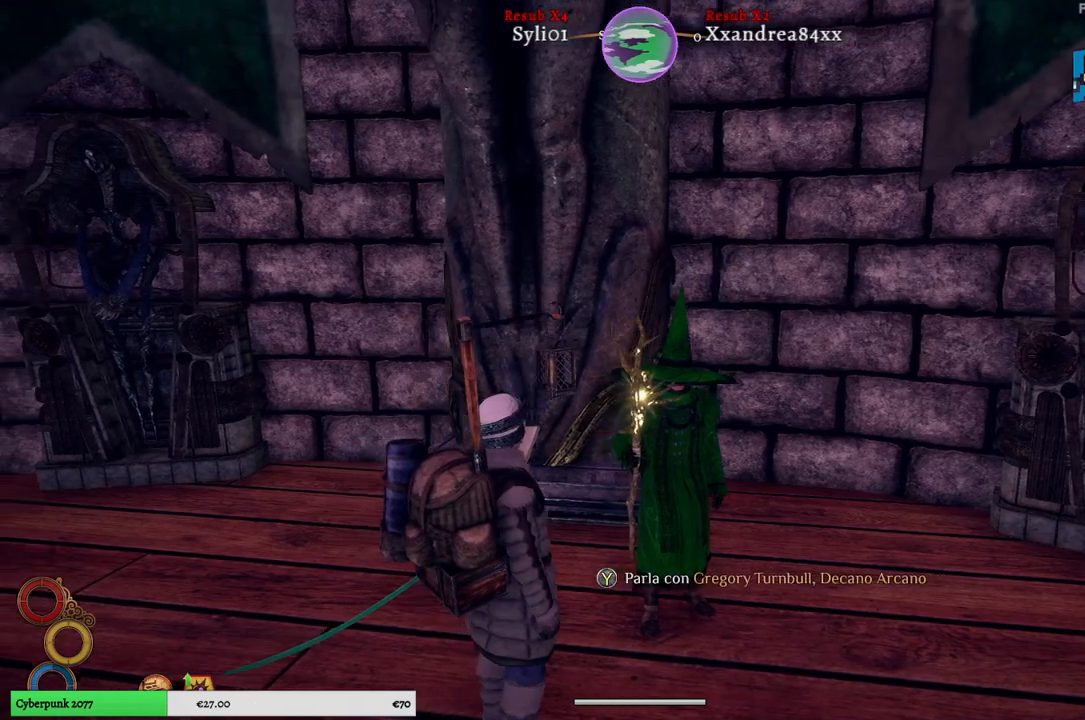
{"buttons": [], "left_stick": "right", "right_stick": "right", "events": [[200, "right_stick", "right"], [217, "left_stick", "right"]]}
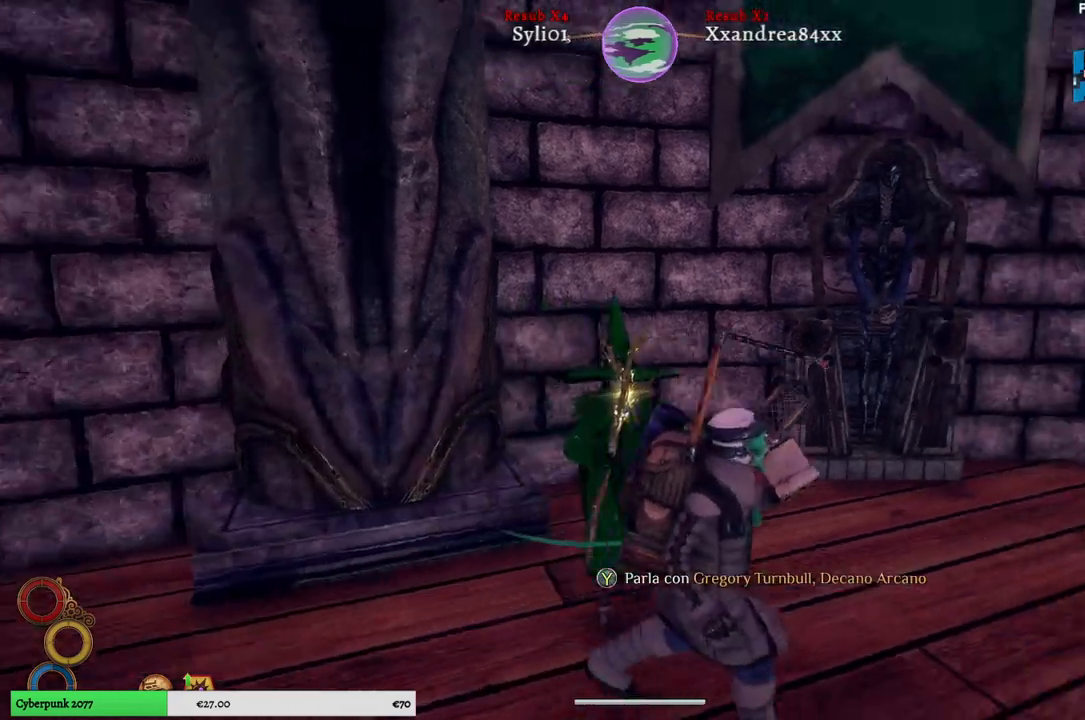
{"buttons": [], "left_stick": "up-right", "right_stick": "right", "events": [[317, "left_stick", "up-right"]]}
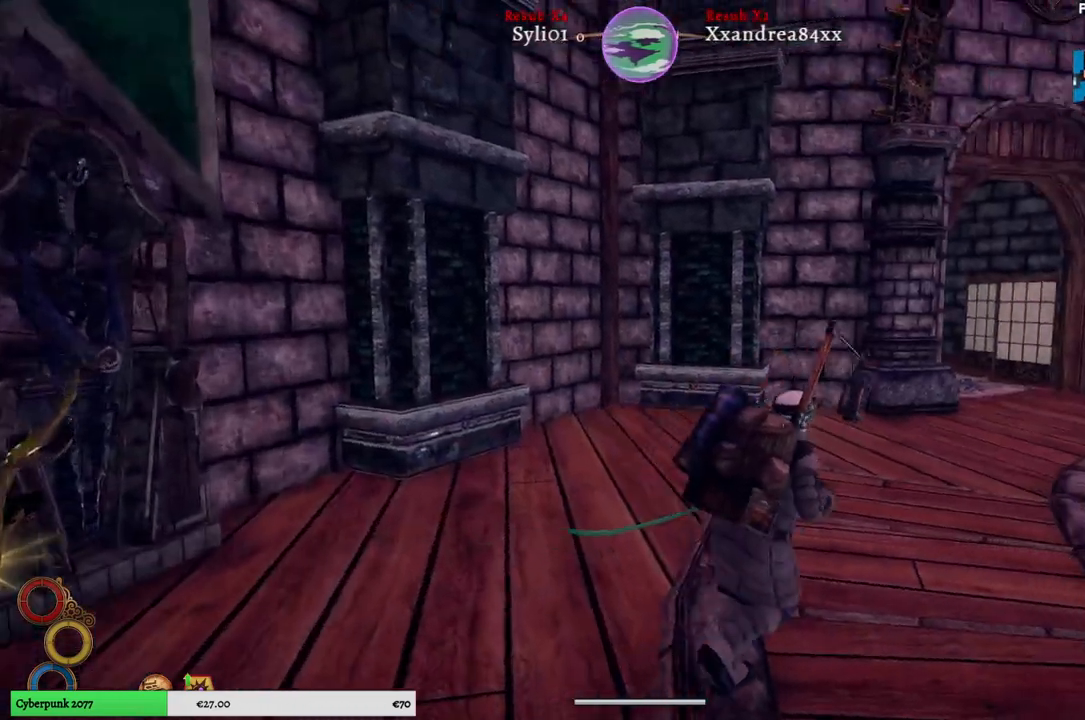
{"buttons": [], "left_stick": "up-right", "right_stick": "center", "events": [[17, "right_stick", "center"]]}
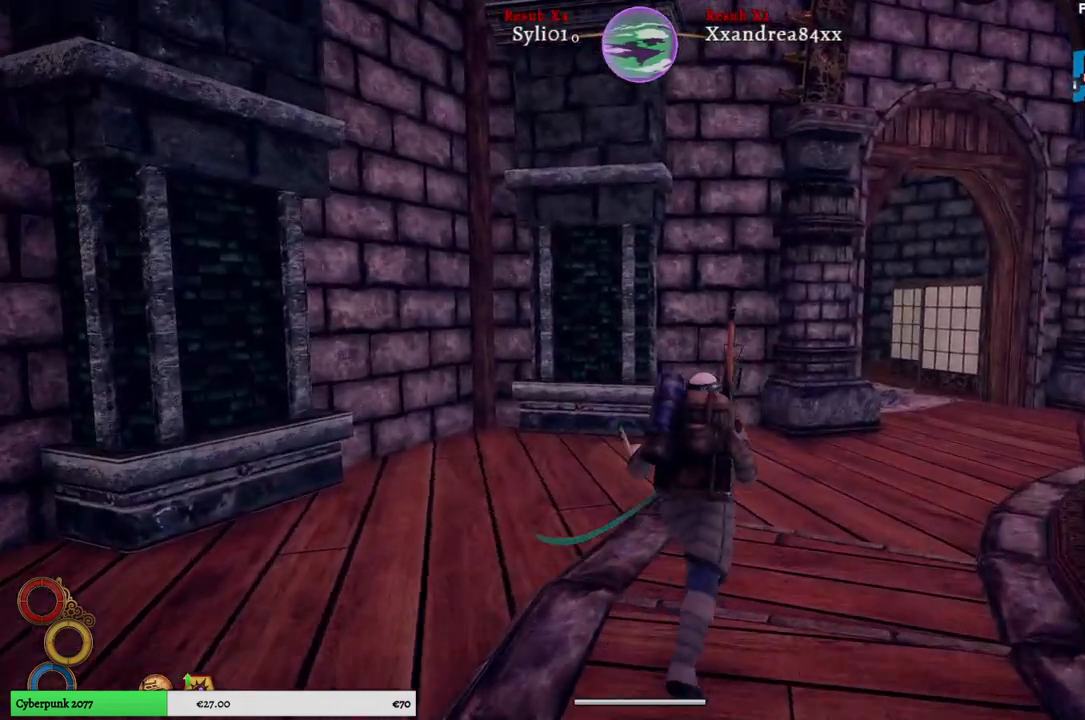
{"buttons": [], "left_stick": "up", "right_stick": "center", "events": [[83, "right_stick", "right"], [450, "right_stick", "center"], [483, "left_stick", "up"]]}
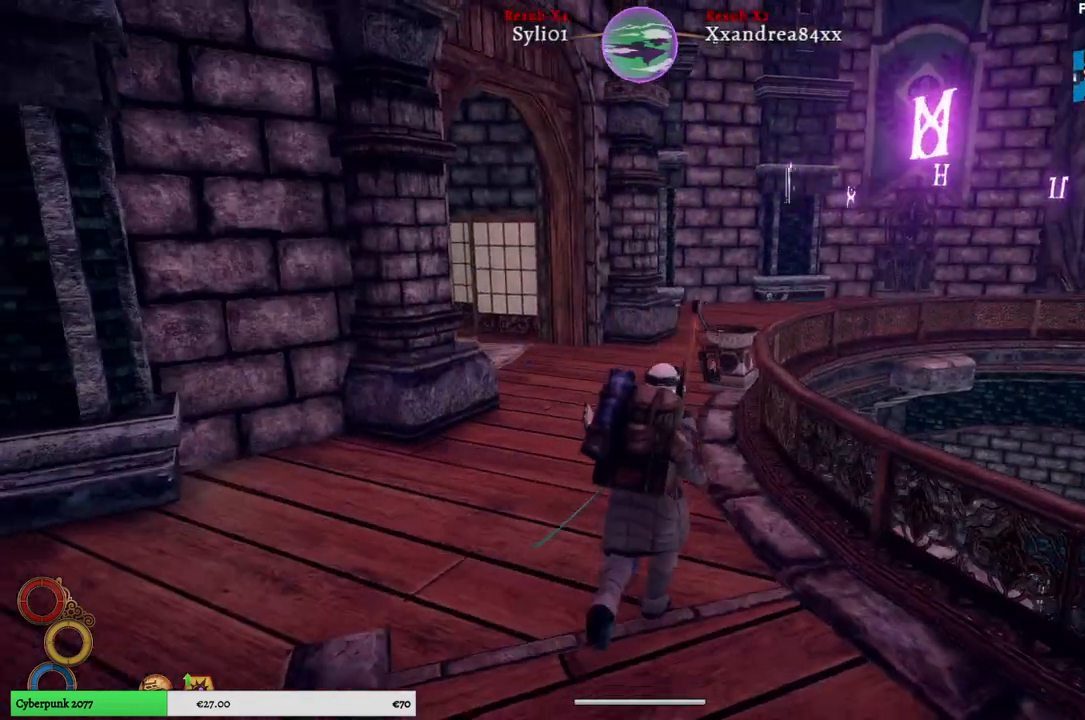
{"buttons": [], "left_stick": "up", "right_stick": "center", "events": []}
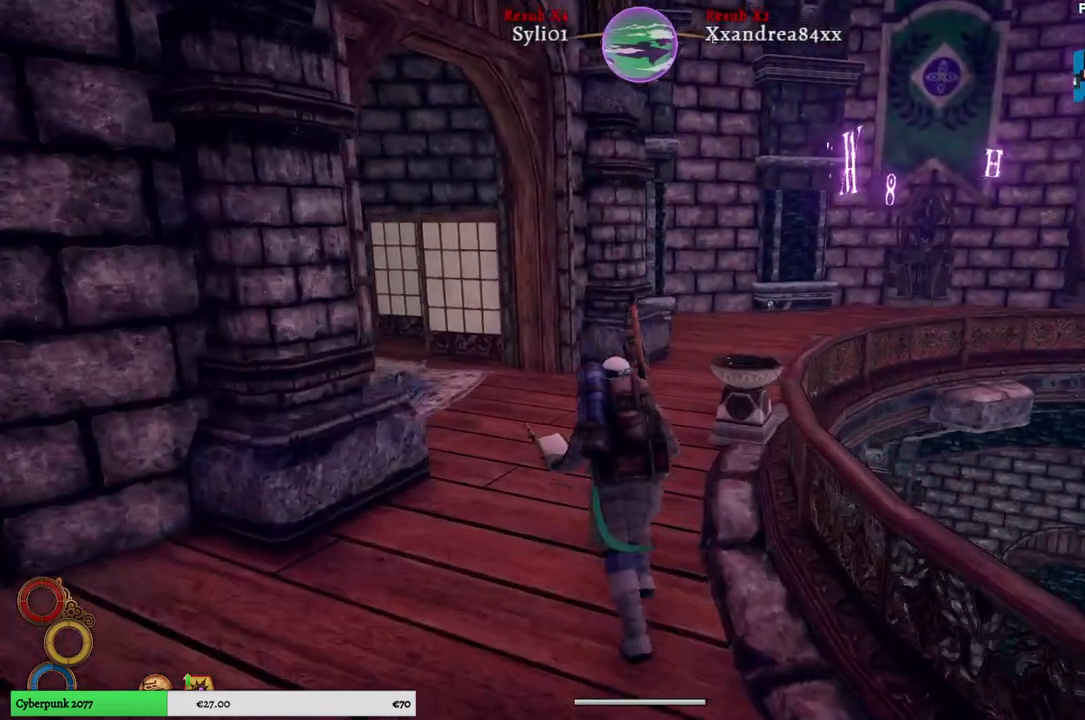
{"buttons": [], "left_stick": "up", "right_stick": "center", "events": []}
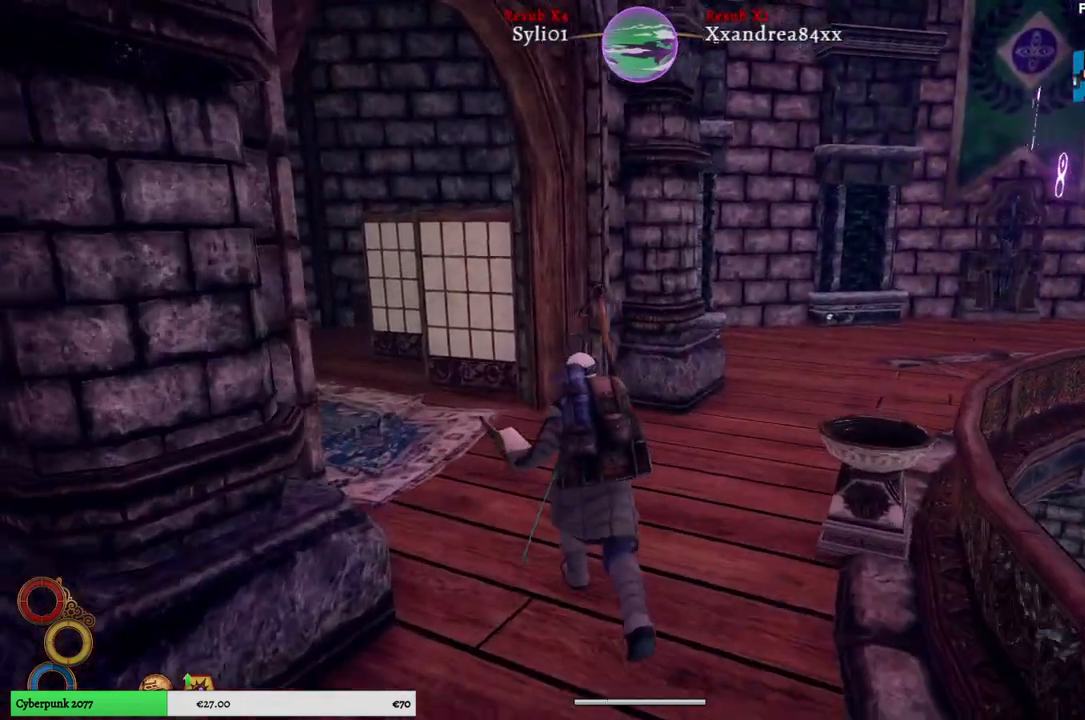
{"buttons": [], "left_stick": "up", "right_stick": "left", "events": [[450, "right_stick", "left"]]}